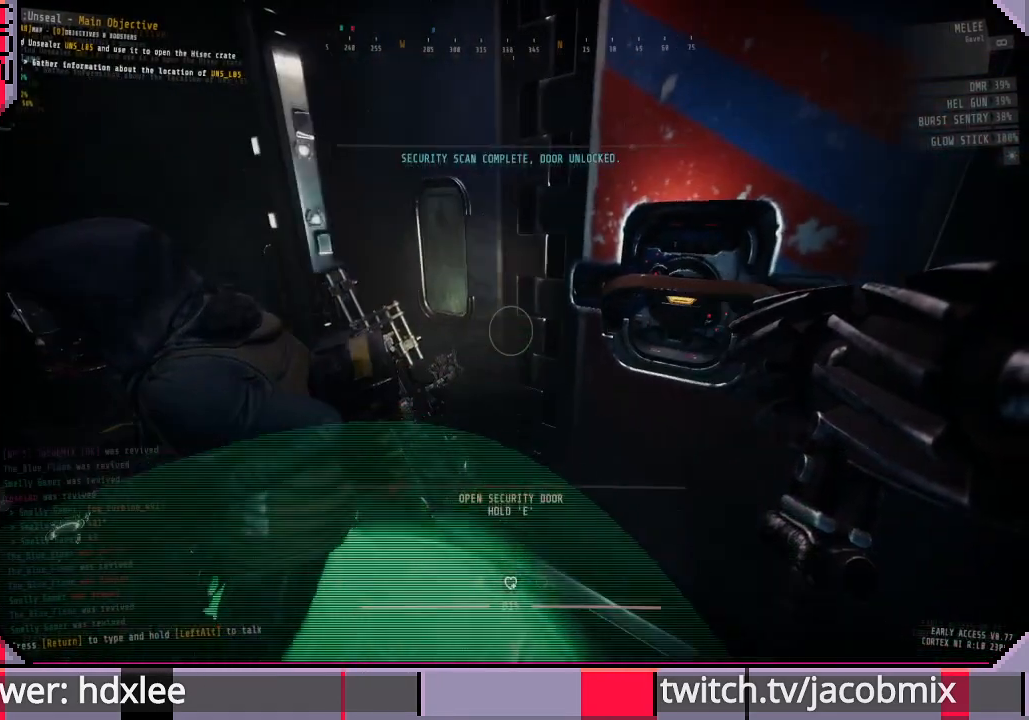
Gameplay with keyboard and mouse; each line is a JSON object with the keys and mouse buttons held at the frame after it. "events" lists presses ("down") and releases ("up") of "a", "c", "ctrl", "d", "e", "f", "q", "r", "s", "shift", "space", "t", "tab", "w", "x", "z", "mouse_left", "mouse_wheel", "mouse_right", "mouse_mb4" and "mouse_mb5" between this image and that frame as [ms after this image, input, new state], when the widget could be followed in between. "mouse_left", "mouse_wheel", "mouse_right", "mouse_mb4", "mouse_mb5" = the "left", "wheel", "right", "mb4", "mb5" buttons of the "mouse" list. No other keys are recorded. "wheel" means that the mouse wheel is clicked or scrolled. Mouse movement is not recorded.
{"keys": [], "mouse": [], "events": [[200, "w", "down"], [233, "d", "down"], [300, "w", "up"], [333, "d", "up"]]}
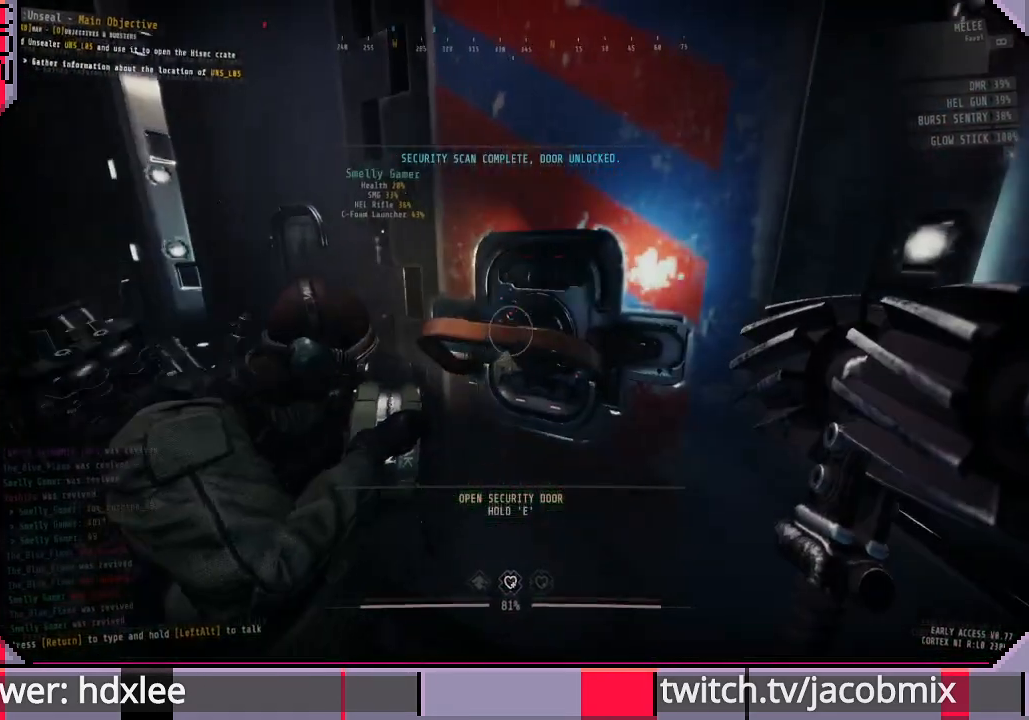
{"keys": ["e"], "mouse": [], "events": [[233, "e", "down"]]}
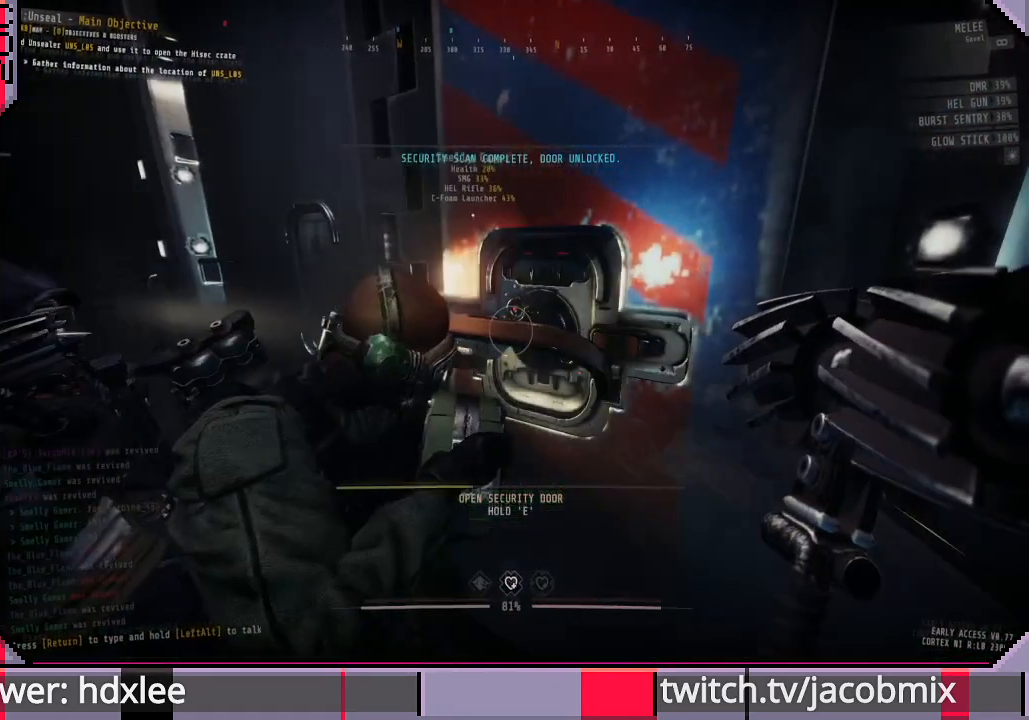
{"keys": ["e"], "mouse": [], "events": []}
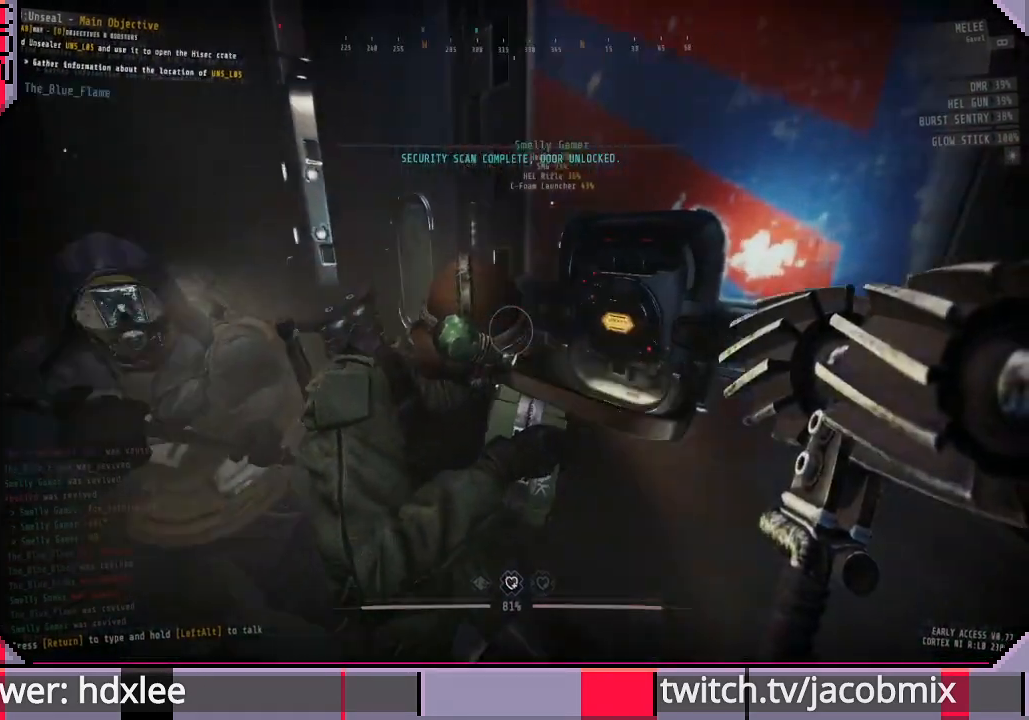
{"keys": ["w"], "mouse": [], "events": [[133, "e", "up"], [433, "w", "down"]]}
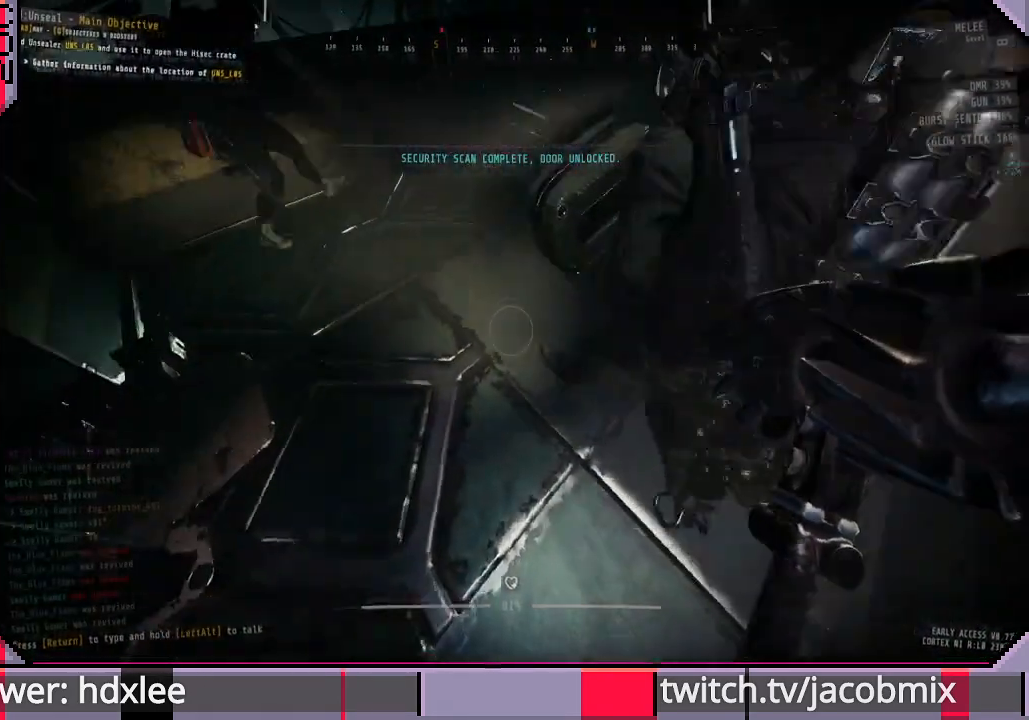
{"keys": [], "mouse": [], "events": [[133, "w", "up"], [167, "d", "down"], [267, "d", "up"]]}
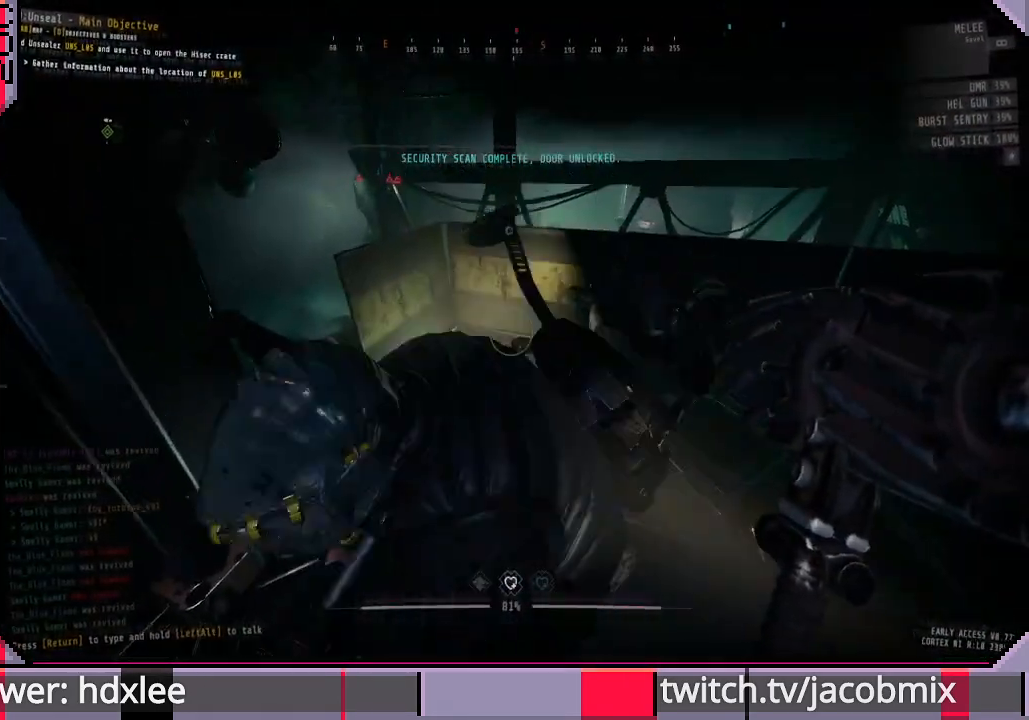
{"keys": [], "mouse": ["left", "right"], "events": [[100, "mouse_left", "down"], [500, "mouse_right", "down"]]}
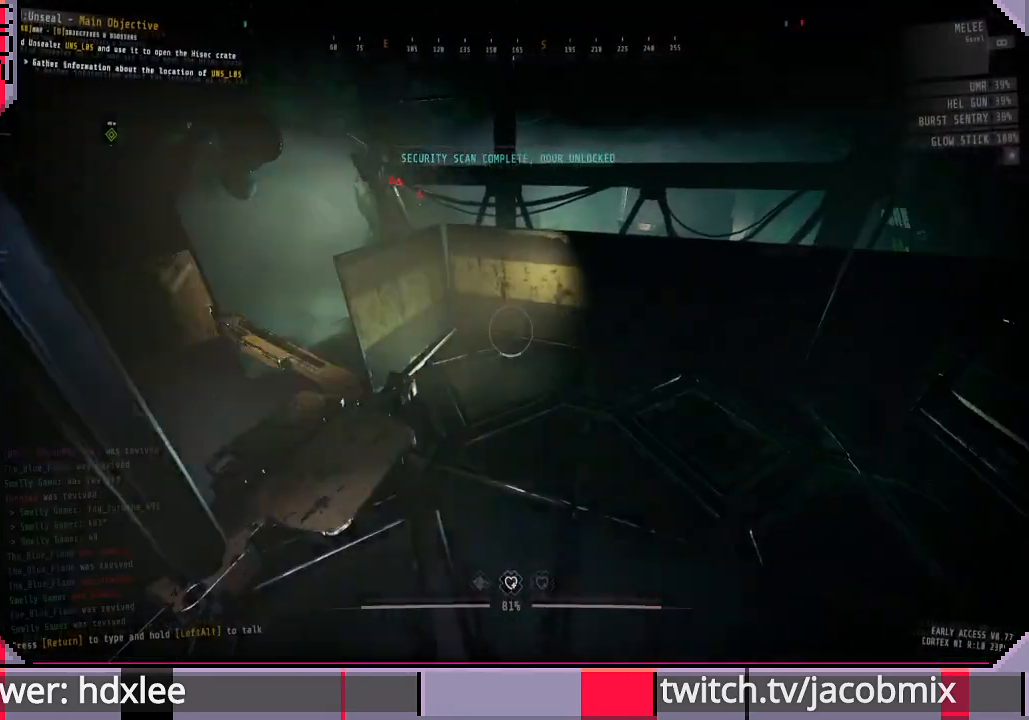
{"keys": [], "mouse": [], "events": [[200, "mouse_right", "up"], [300, "mouse_left", "up"], [367, "d", "down"], [500, "d", "up"]]}
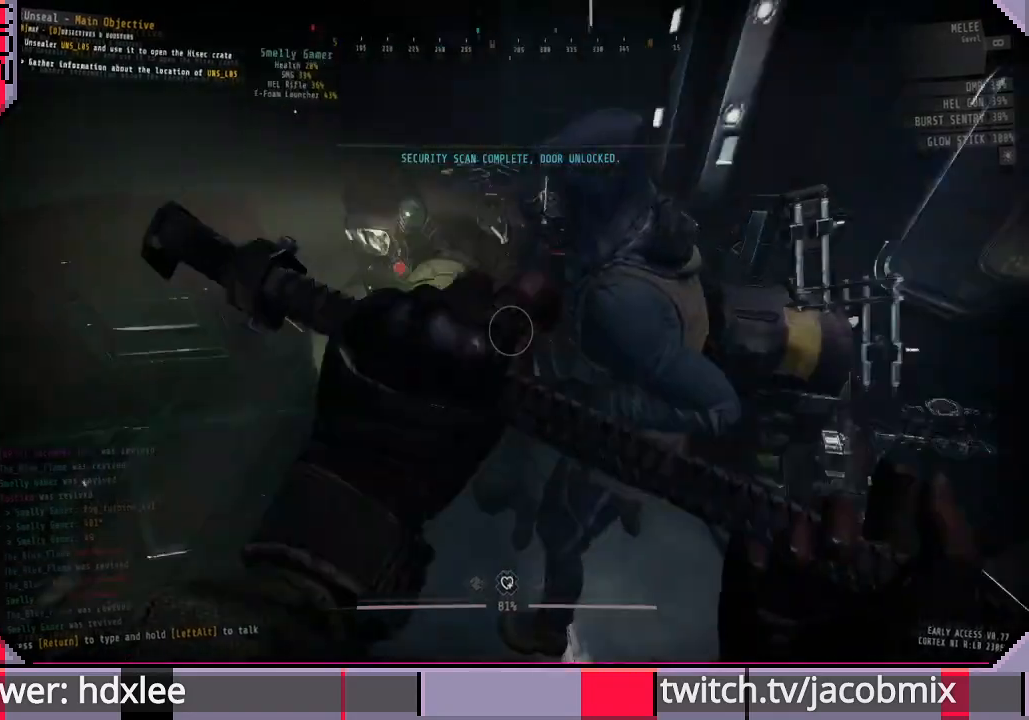
{"keys": ["d", "w"], "mouse": [], "events": [[233, "d", "down"], [367, "w", "down"]]}
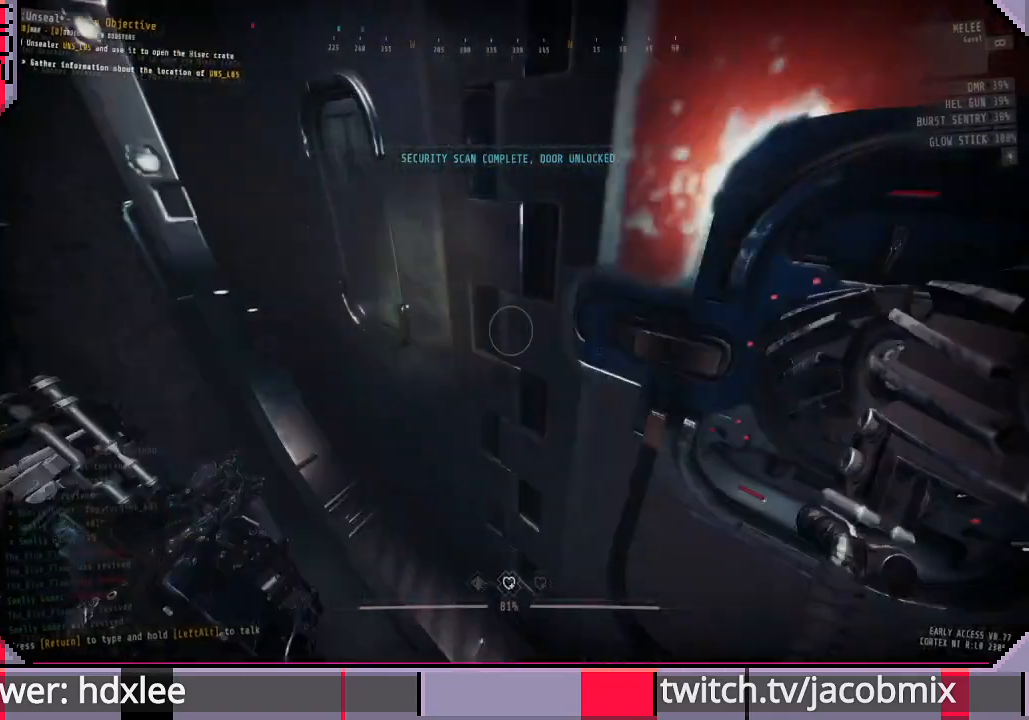
{"keys": [], "mouse": [], "events": [[100, "w", "up"], [233, "d", "up"]]}
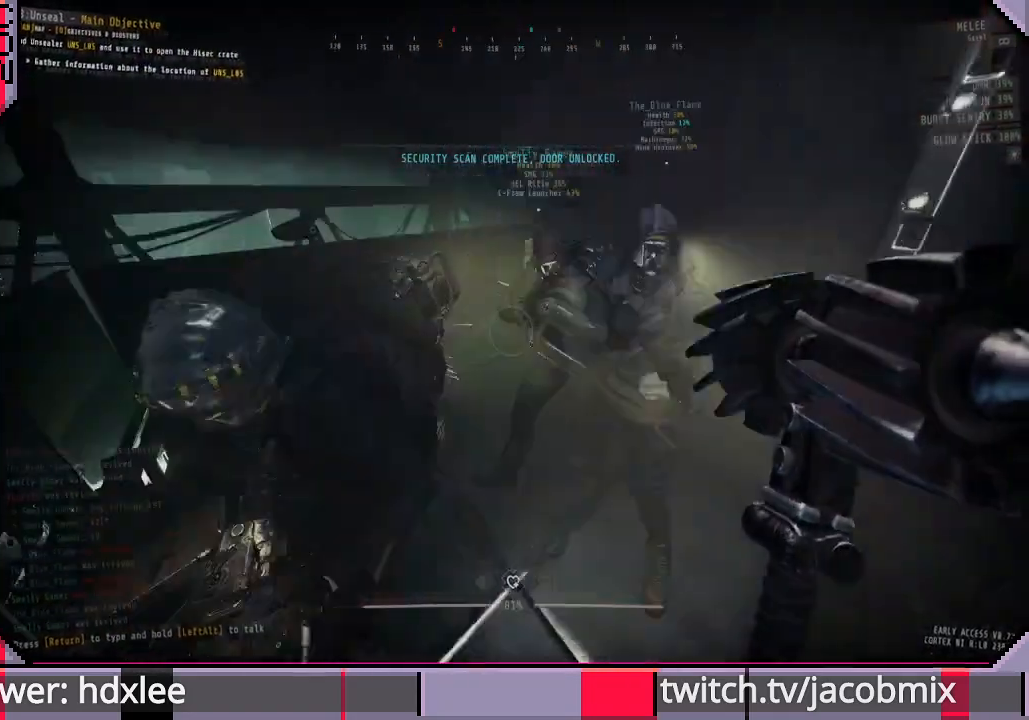
{"keys": [], "mouse": [], "events": []}
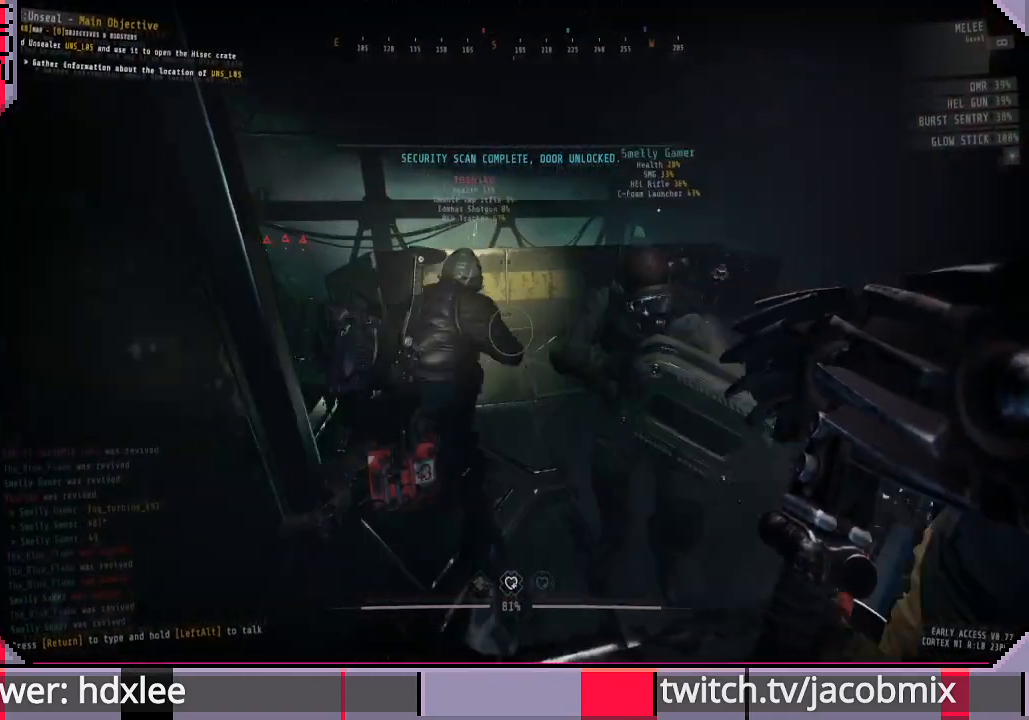
{"keys": ["d", "w"], "mouse": [], "events": [[367, "w", "down"], [400, "d", "down"]]}
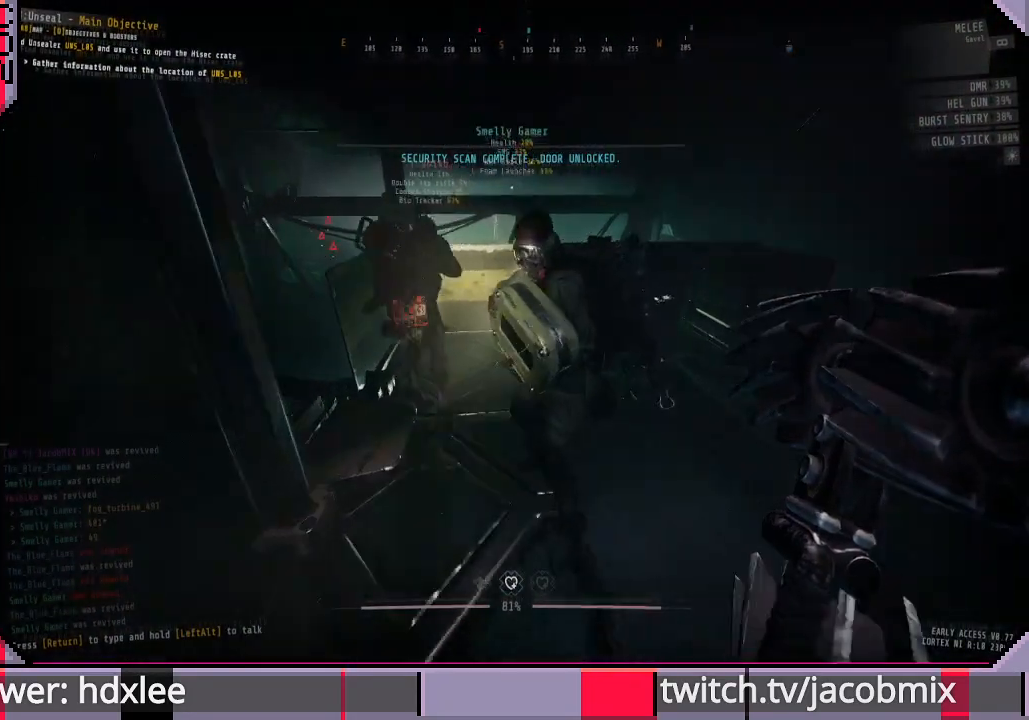
{"keys": ["d"], "mouse": [], "events": [[233, "w", "up"]]}
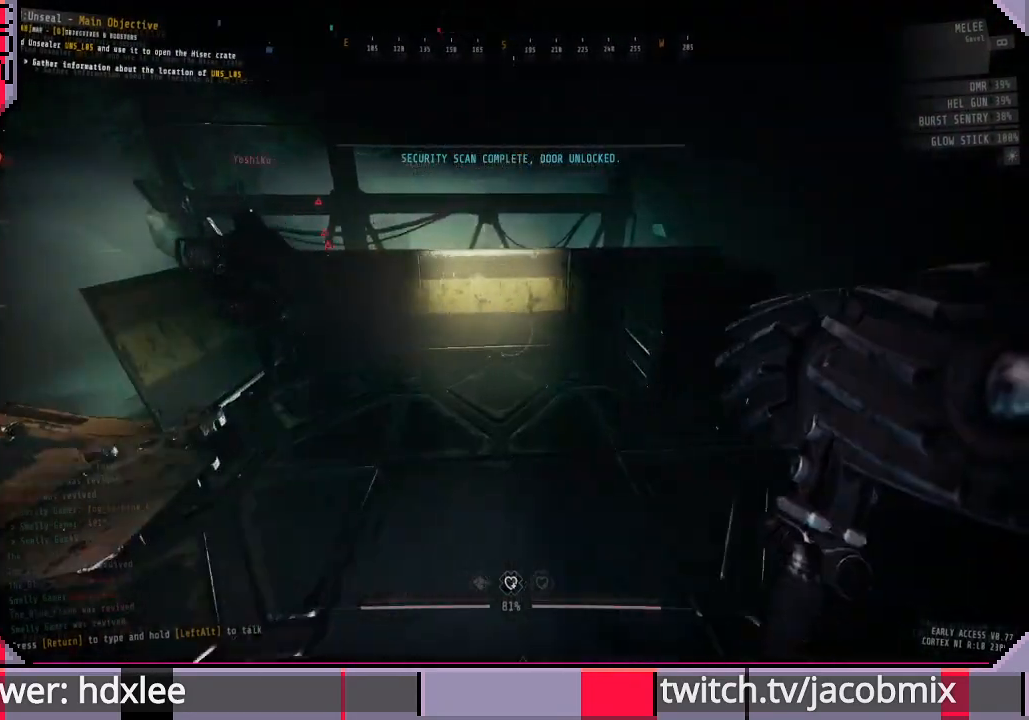
{"keys": [], "mouse": [], "events": [[100, "w", "down"], [300, "w", "up"], [500, "d", "up"]]}
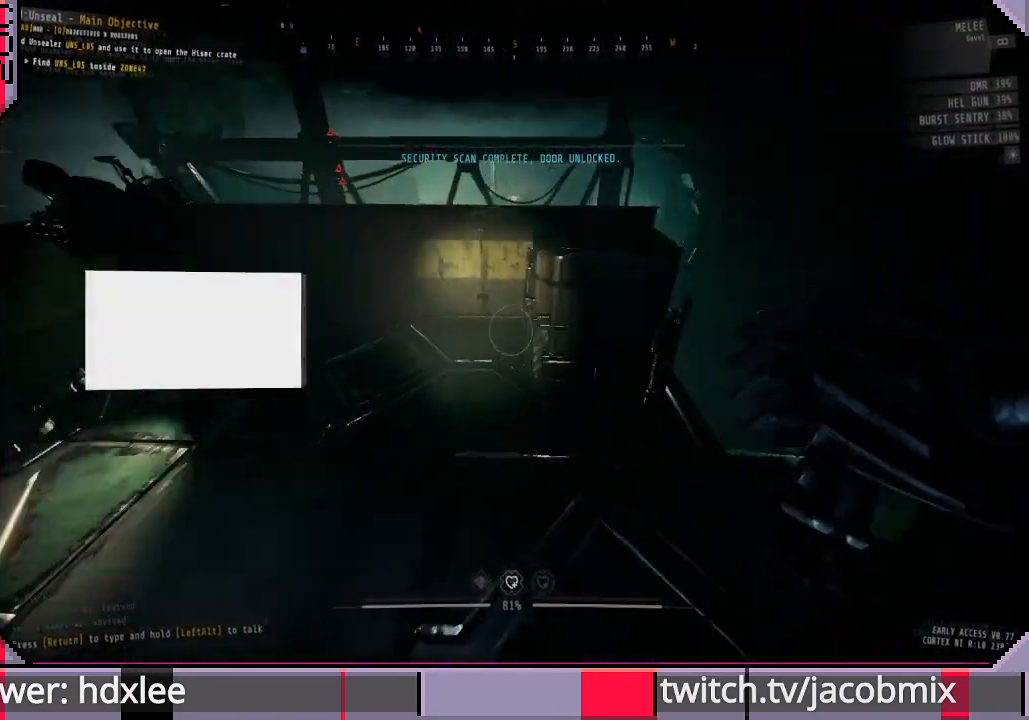
{"keys": [], "mouse": [], "events": []}
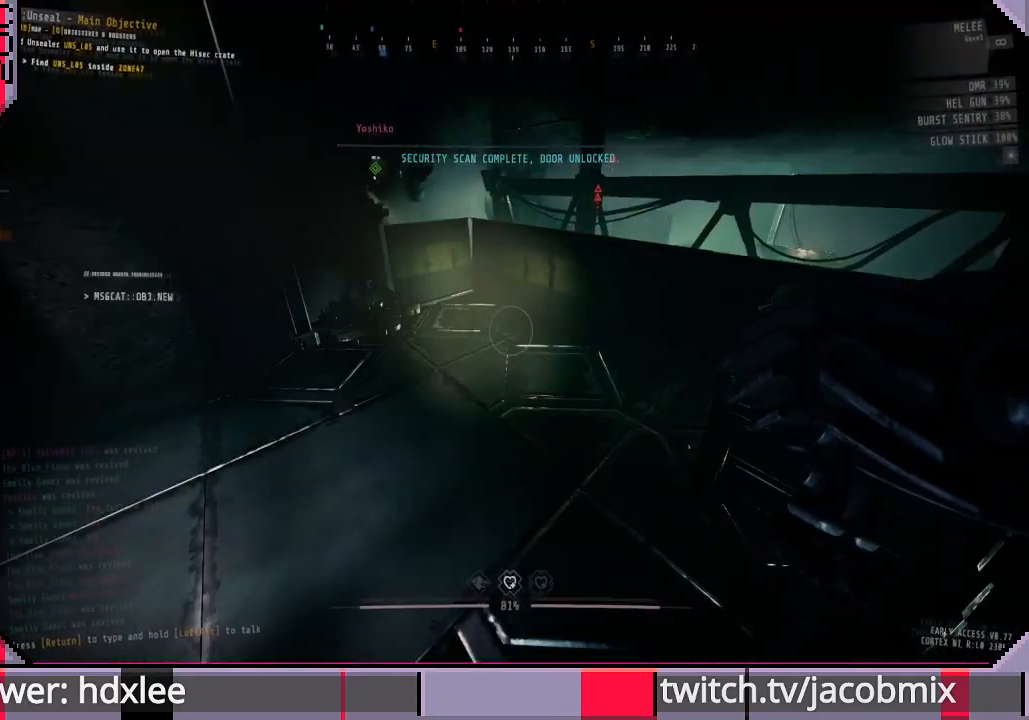
{"keys": [], "mouse": [], "events": []}
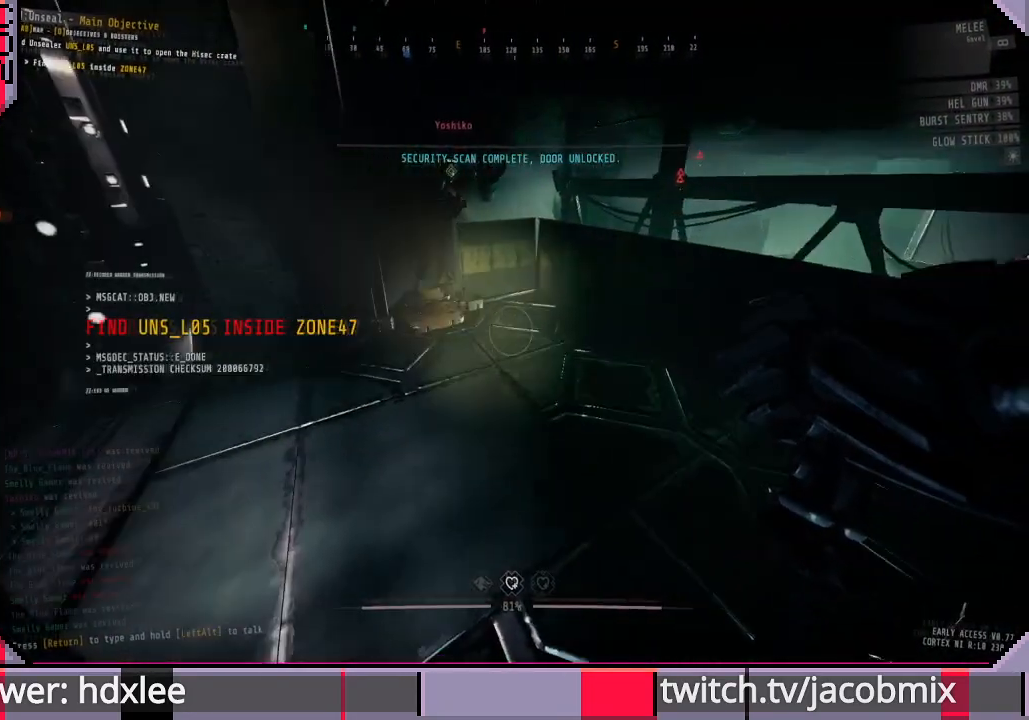
{"keys": ["w"], "mouse": [], "events": [[300, "w", "down"]]}
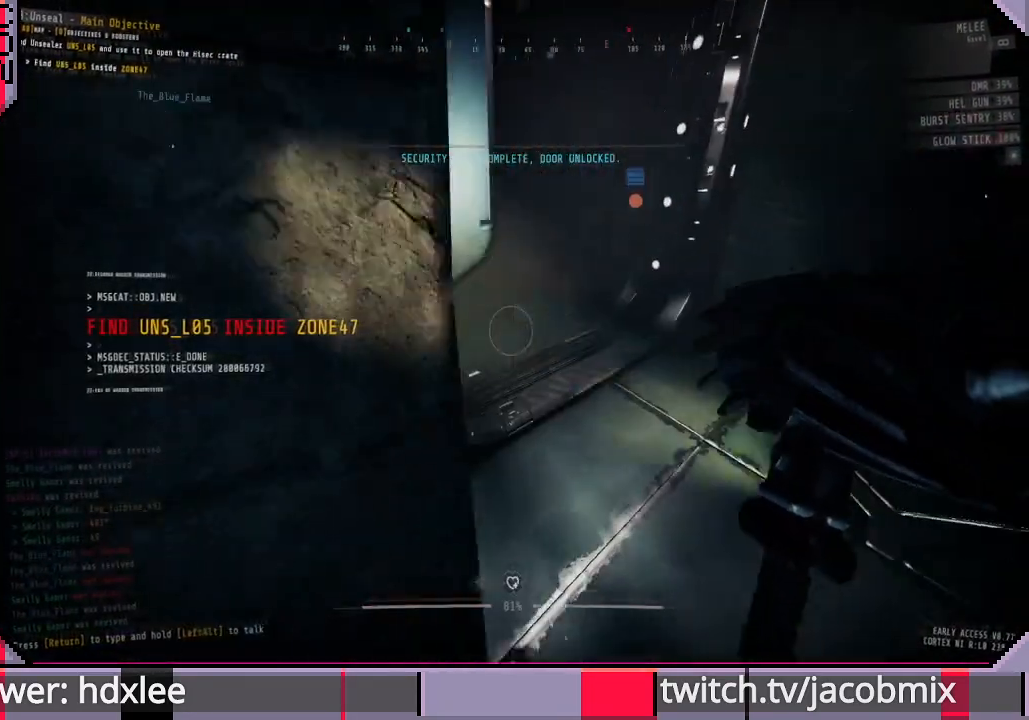
{"keys": ["w"], "mouse": [], "events": []}
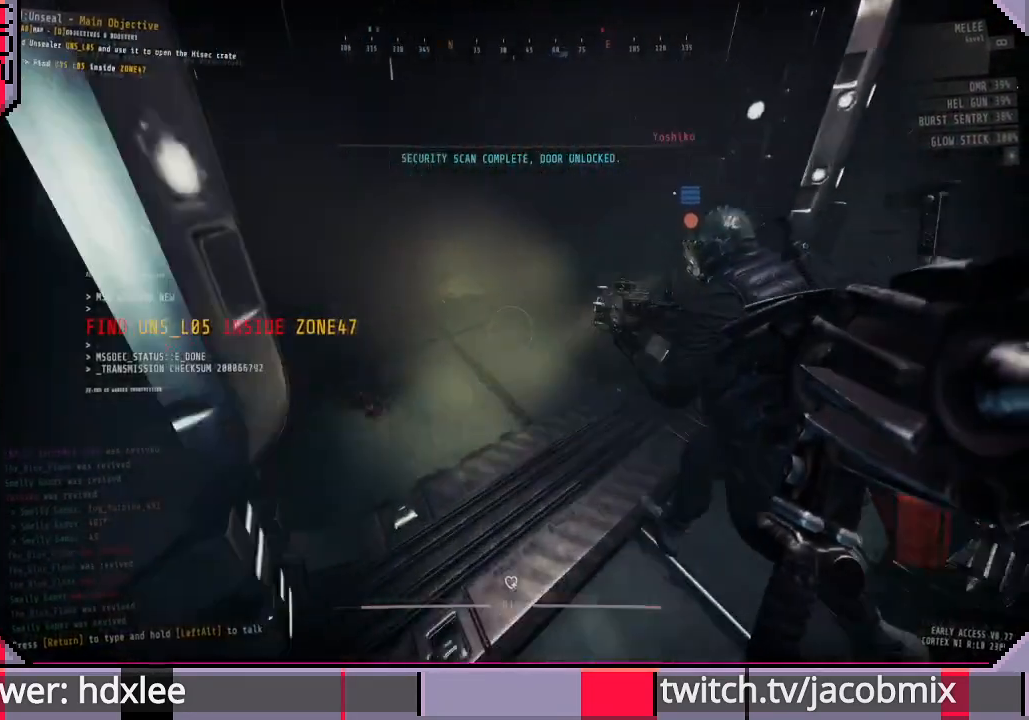
{"keys": ["shift", "w"], "mouse": [], "events": [[200, "shift", "down"]]}
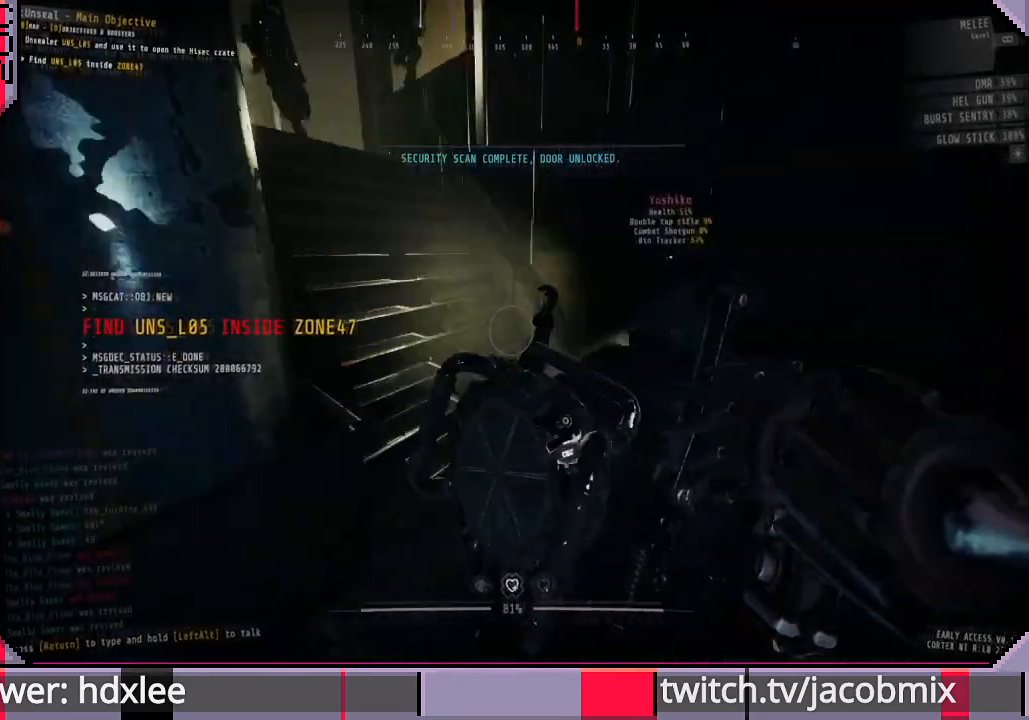
{"keys": ["a", "shift"], "mouse": [], "events": [[467, "a", "down"], [467, "w", "up"]]}
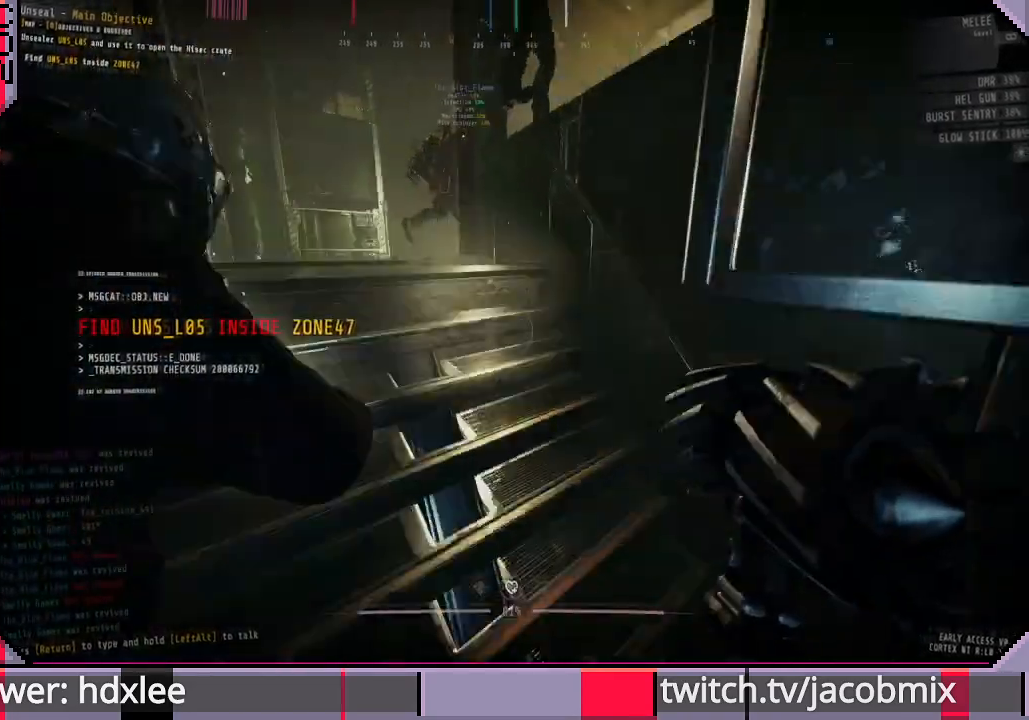
{"keys": ["s"], "mouse": [], "events": [[33, "shift", "up"], [133, "s", "down"], [167, "a", "up"]]}
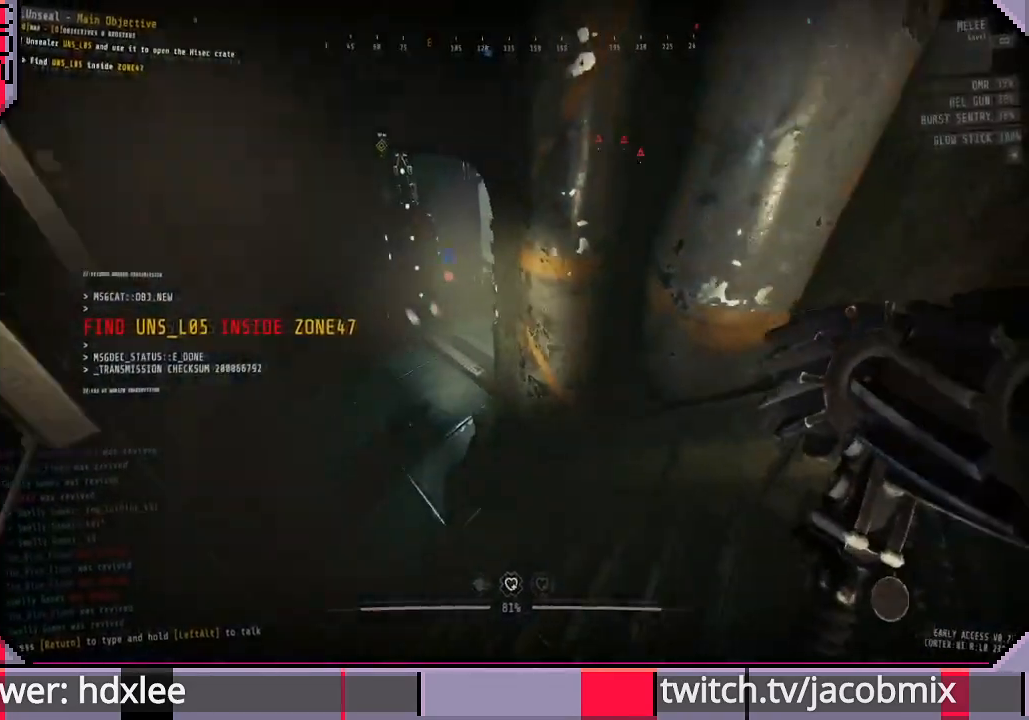
{"keys": ["a", "s"], "mouse": [], "events": [[500, "a", "down"]]}
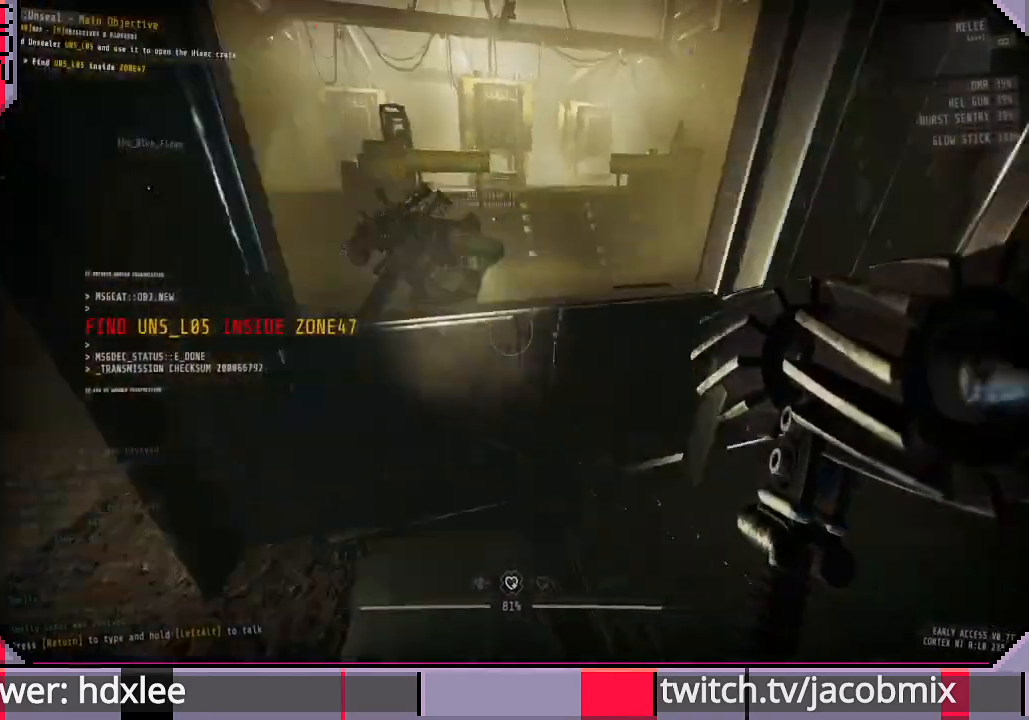
{"keys": ["a", "s"], "mouse": [], "events": [[33, "s", "up"], [467, "s", "down"]]}
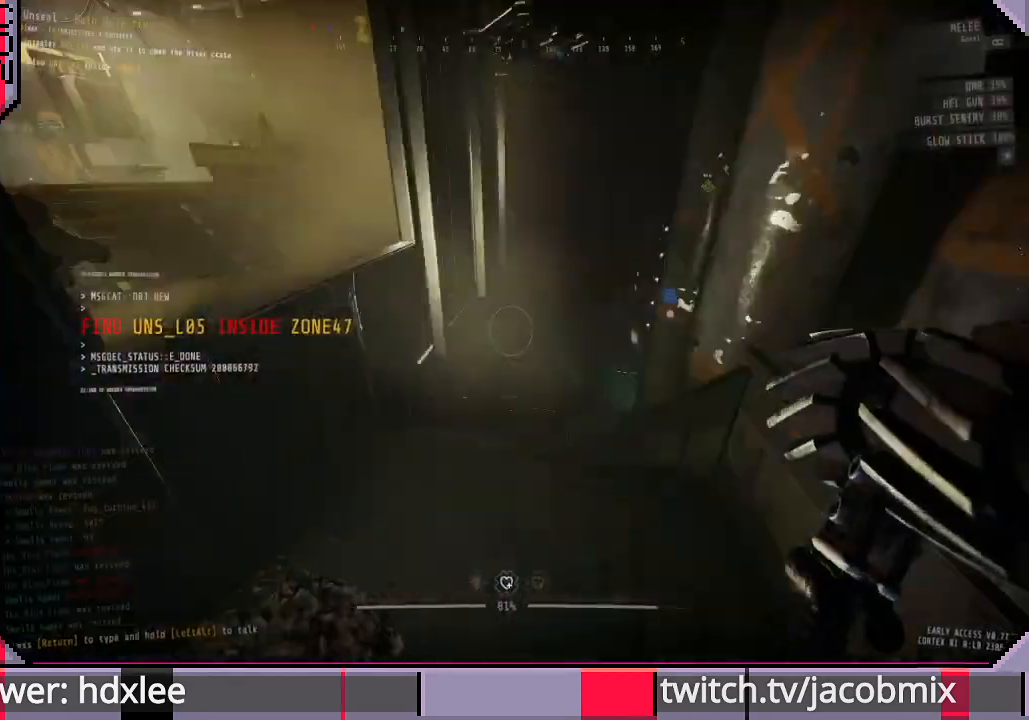
{"keys": ["a", "s"], "mouse": [], "events": []}
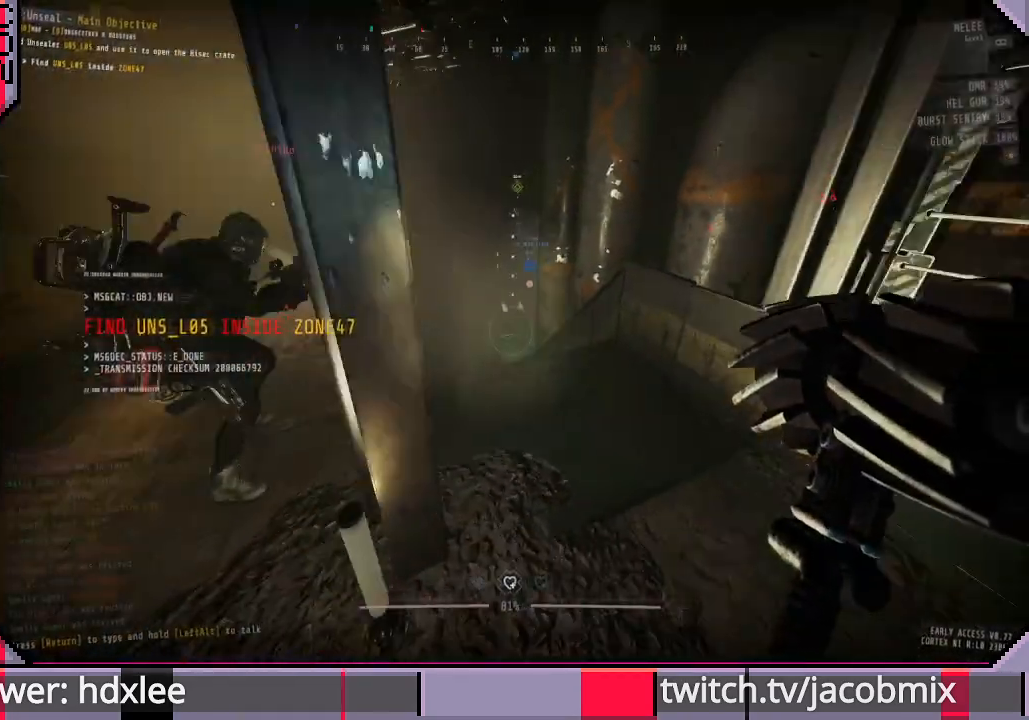
{"keys": ["s"], "mouse": [], "events": [[200, "a", "up"]]}
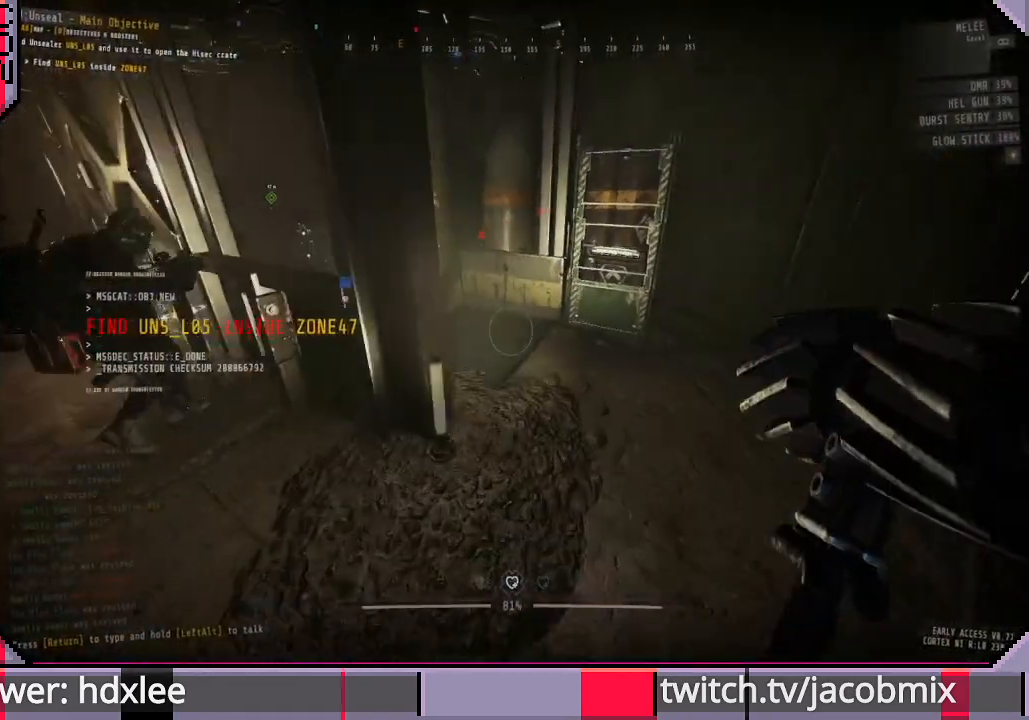
{"keys": ["d", "s"], "mouse": [], "events": [[300, "a", "down"], [333, "a", "up"], [400, "d", "down"]]}
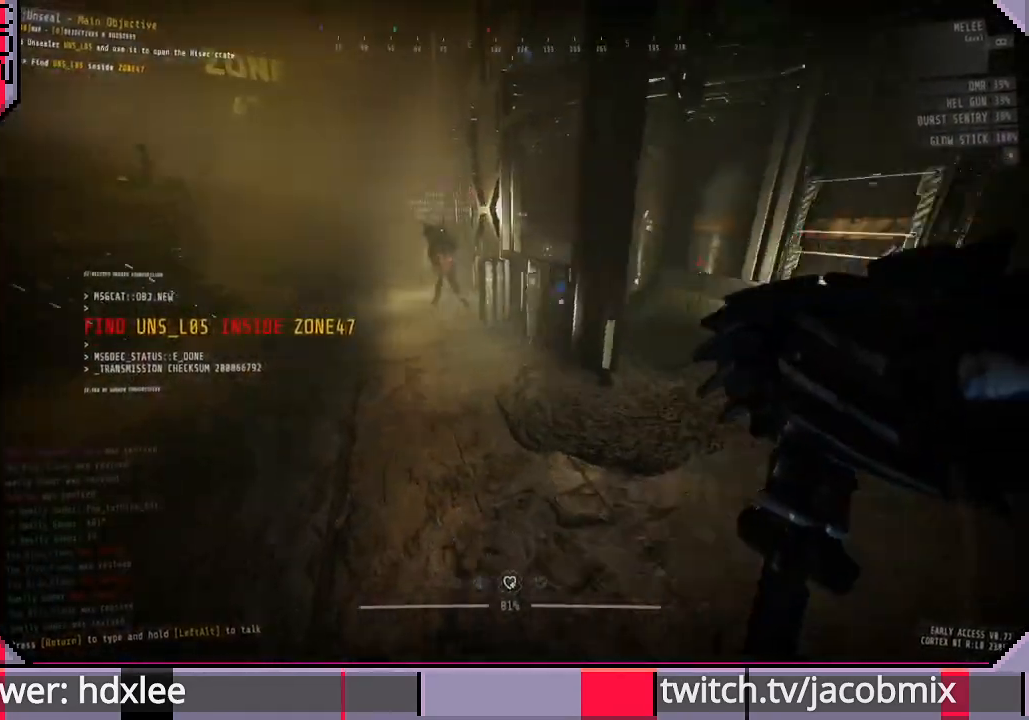
{"keys": ["d", "w"], "mouse": [], "events": [[67, "s", "up"], [200, "d", "up"], [433, "w", "down"], [500, "d", "down"]]}
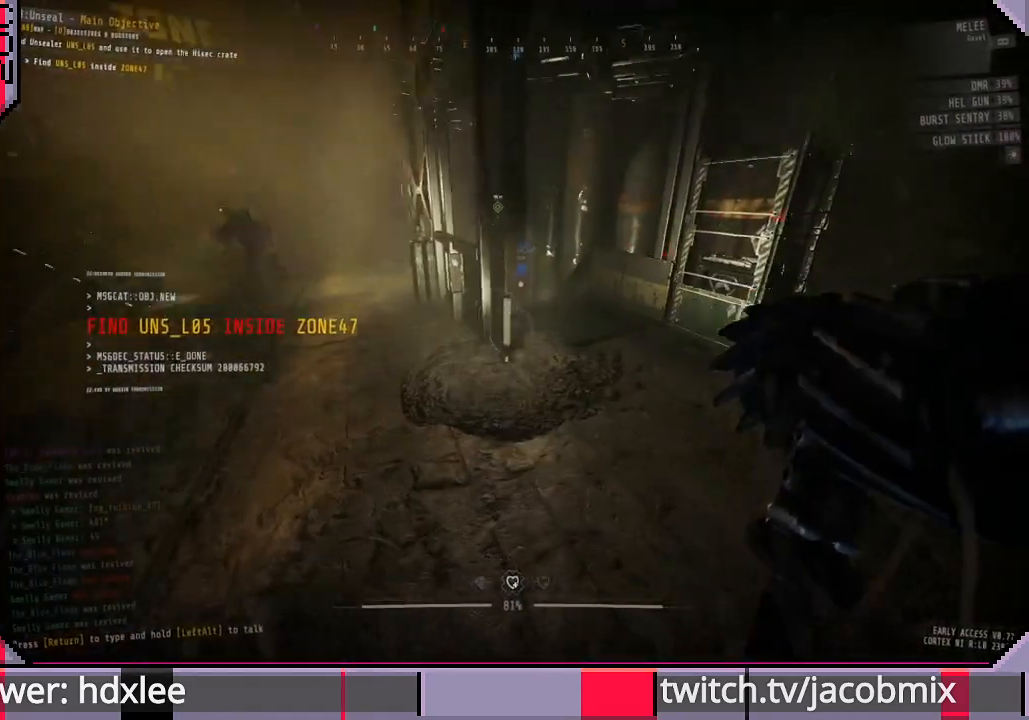
{"keys": [], "mouse": [], "events": [[200, "d", "up"], [200, "w", "up"], [300, "mouse_wheel", "down"], [467, "mouse_wheel", "up"]]}
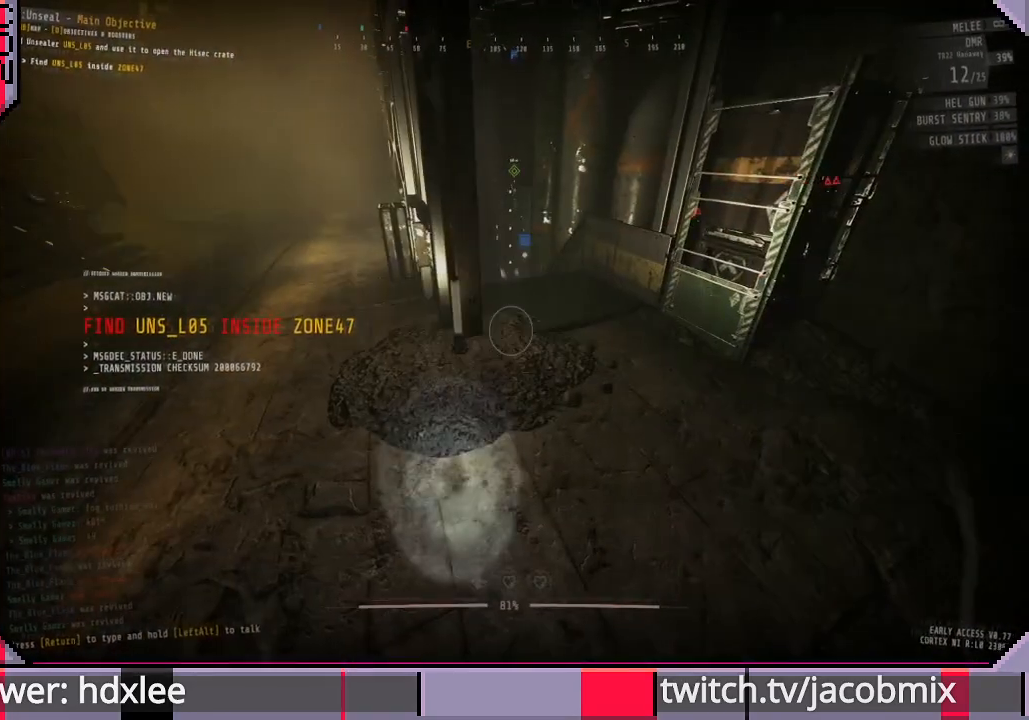
{"keys": [], "mouse": [], "events": [[167, "d", "down"], [367, "d", "up"]]}
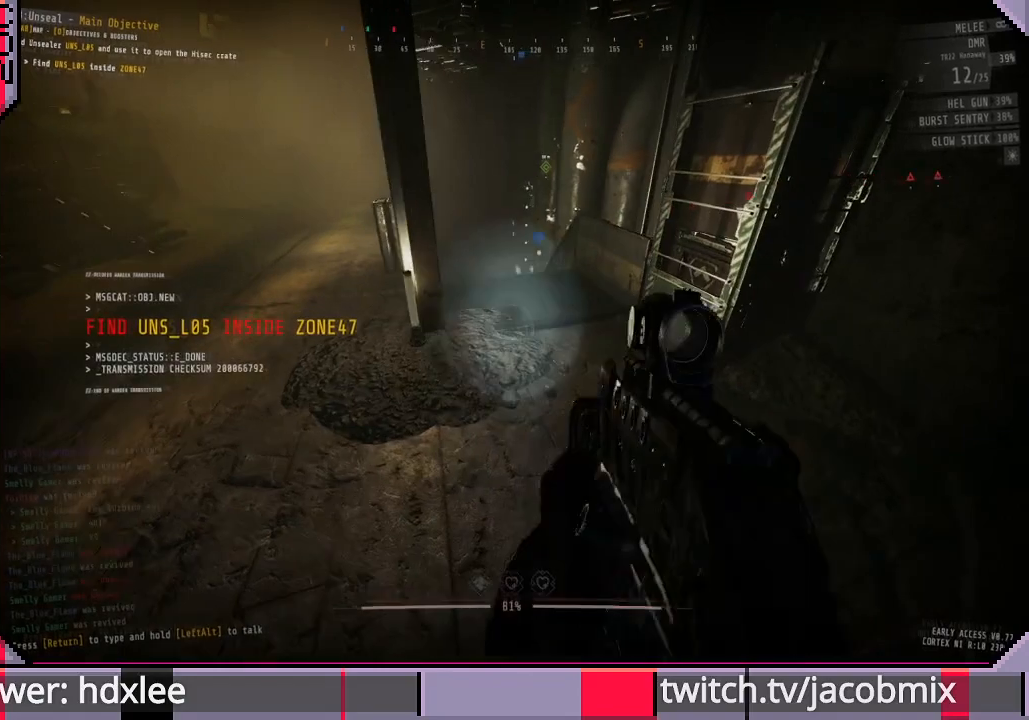
{"keys": [], "mouse": [], "events": [[333, "r", "down"], [500, "r", "up"]]}
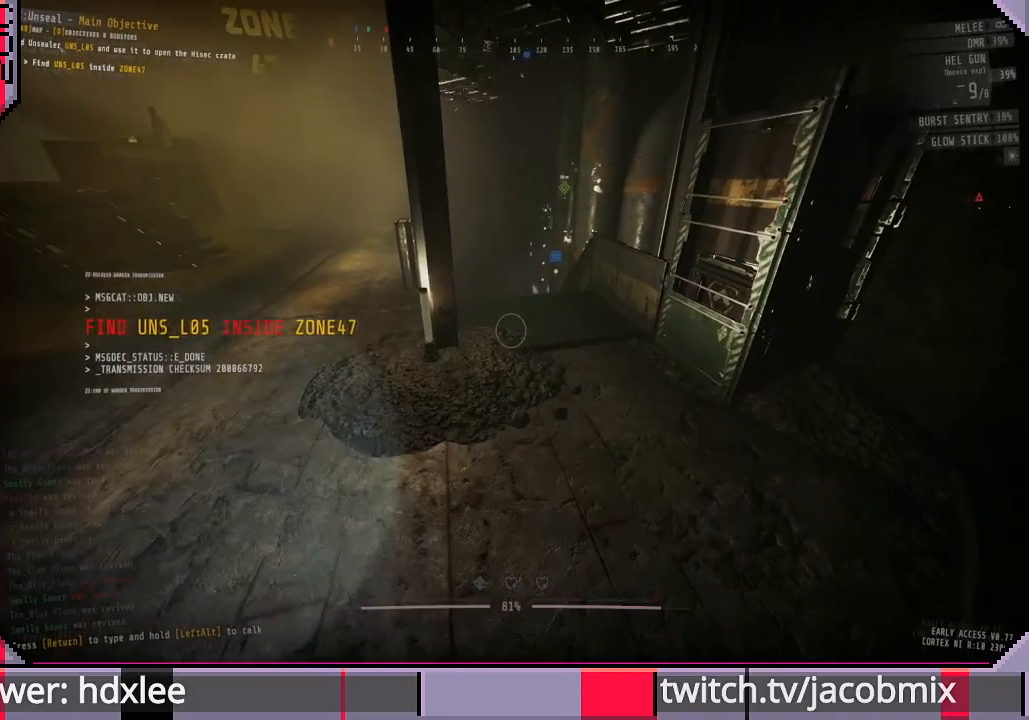
{"keys": ["r"], "mouse": [], "events": [[100, "r", "down"], [233, "r", "up"], [333, "mouse_wheel", "down"], [467, "mouse_wheel", "up"], [467, "r", "down"]]}